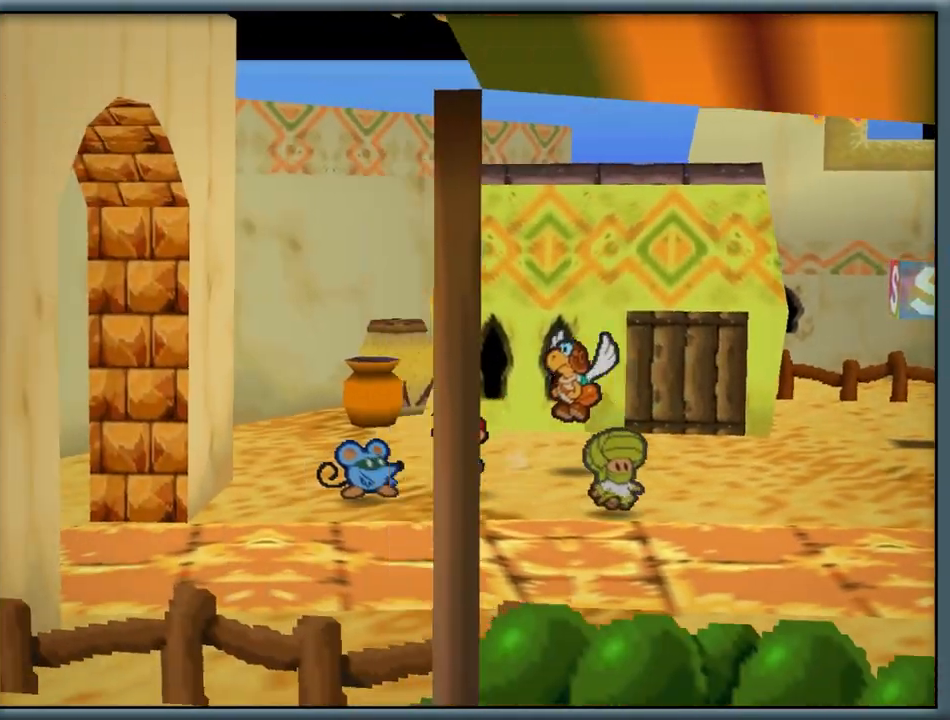
Gameplay with a controller (Nintendo layout); each line is a JSON object with the inputs held at the frame after it (dt_ms = milliseconds from this image to that frame). "button_events" lists button changes between this image and that frame as [ms after this image, input, new state], when the widget could be followed in between (sticks are given only as held states). Not read: L1 L3 R3.
{"dt_ms": 500, "buttons": ["A"], "left_stick": "down-right", "button_events": [[233, "Z", "down"], [400, "Z", "up"], [500, "A", "down"]]}
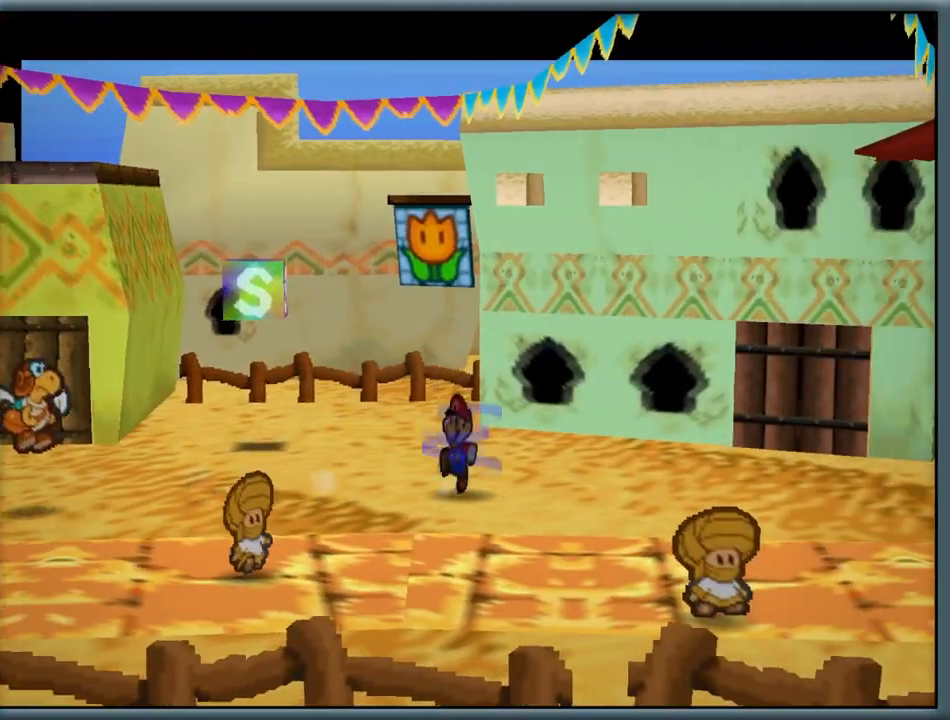
{"dt_ms": 500, "buttons": [], "left_stick": "right", "button_events": [[150, "A", "up"], [300, "Z", "down"], [467, "Z", "up"]]}
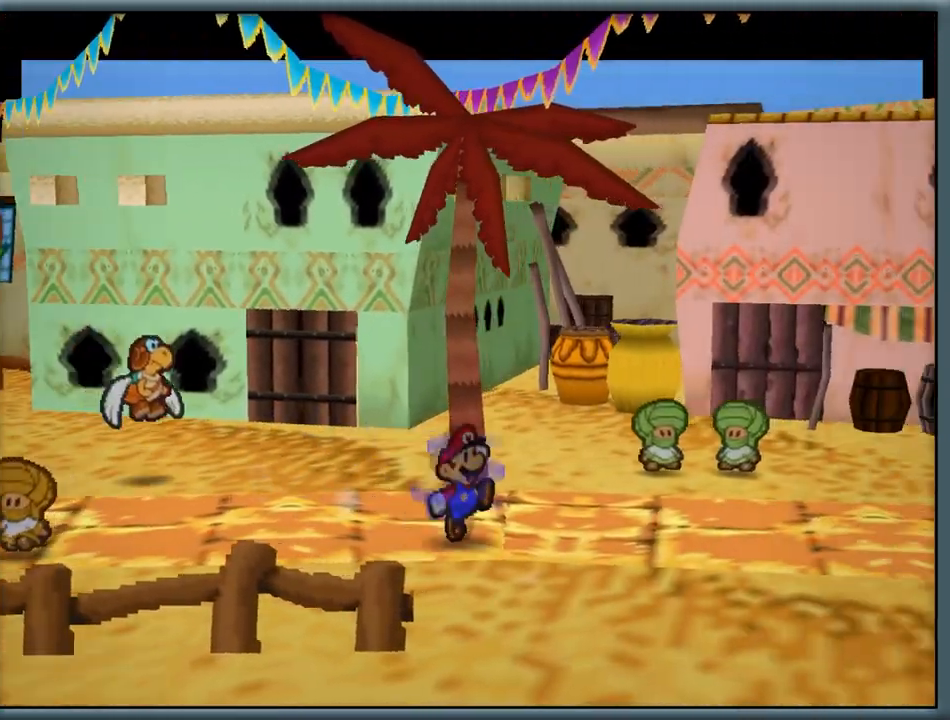
{"dt_ms": 500, "buttons": [], "left_stick": "right", "button_events": [[17, "A", "down"], [183, "A", "up"], [300, "Z", "down"], [450, "Z", "up"]]}
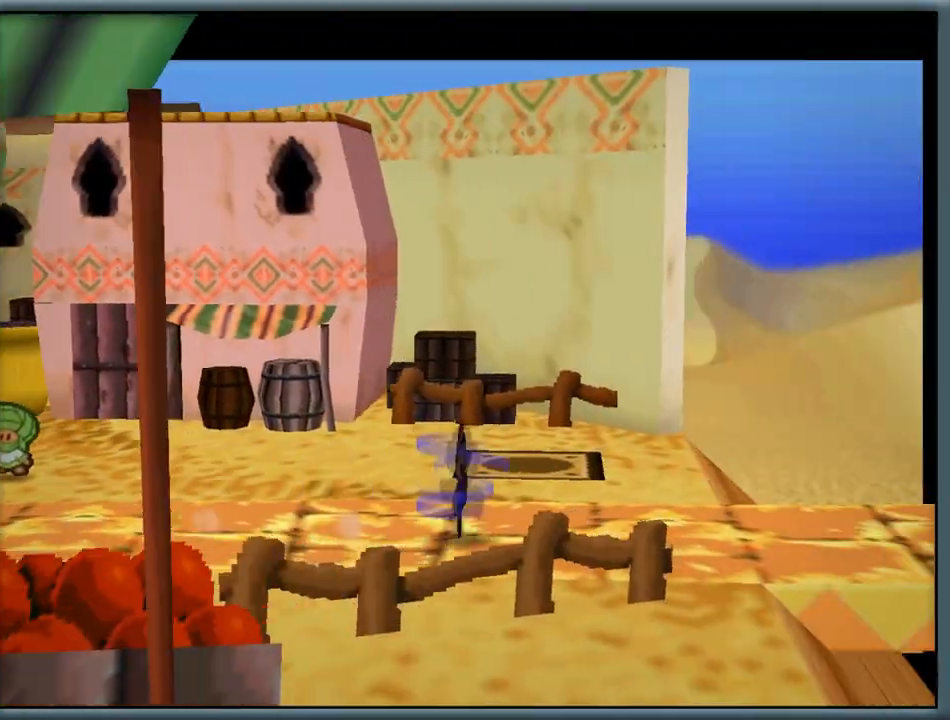
{"dt_ms": 500, "buttons": [], "left_stick": "right", "button_events": [[33, "A", "down"], [167, "A", "up"], [317, "Z", "down"], [483, "Z", "up"]]}
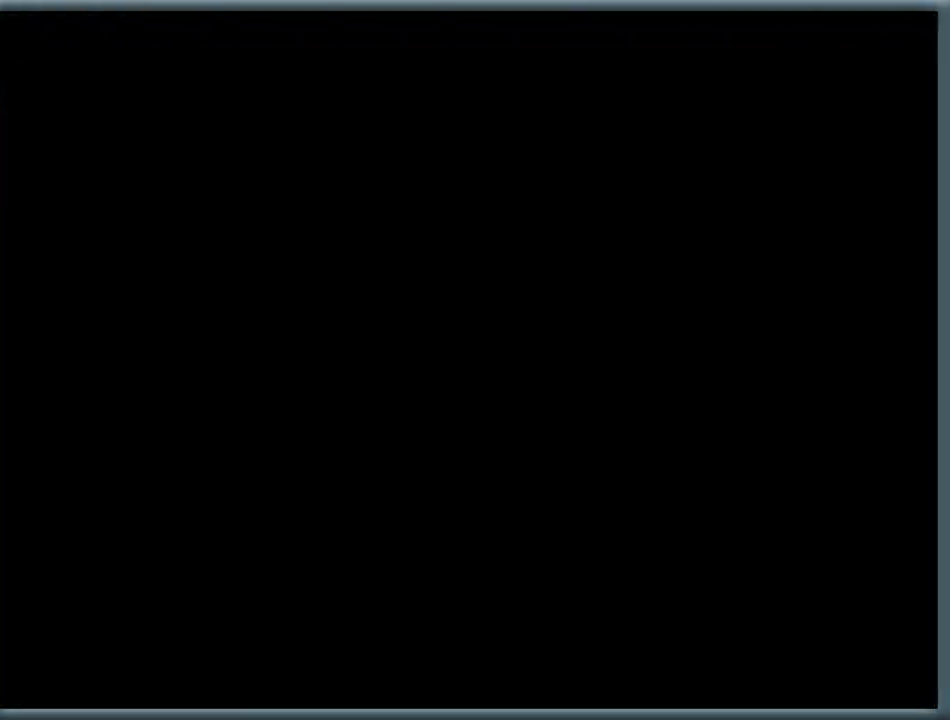
{"dt_ms": 500, "buttons": [], "left_stick": "right", "button_events": []}
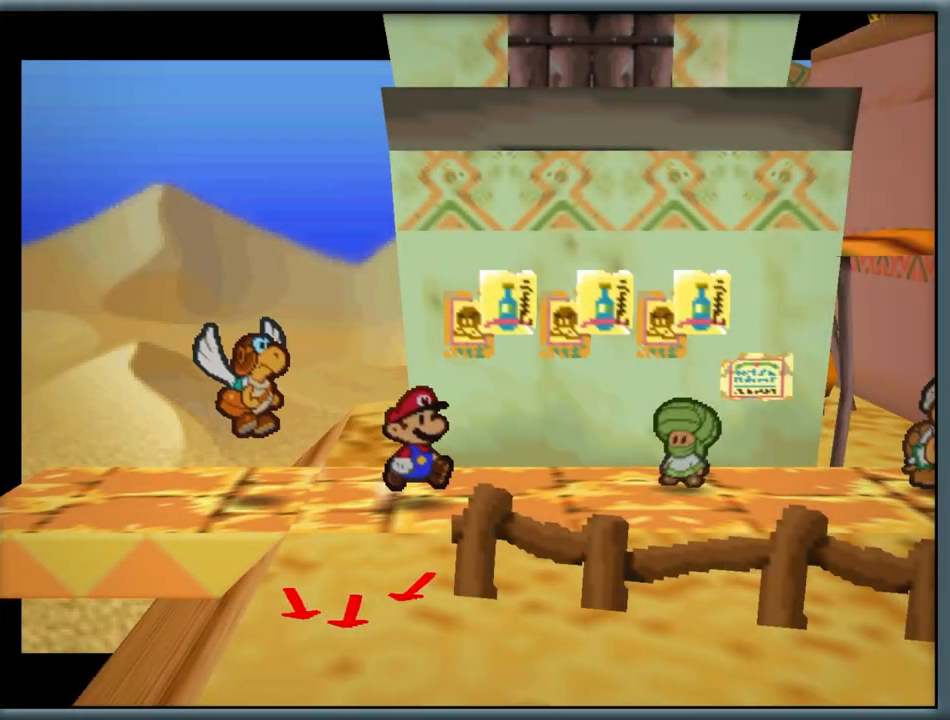
{"dt_ms": 500, "buttons": ["Z"], "left_stick": "down-right", "button_events": [[500, "Z", "down"]]}
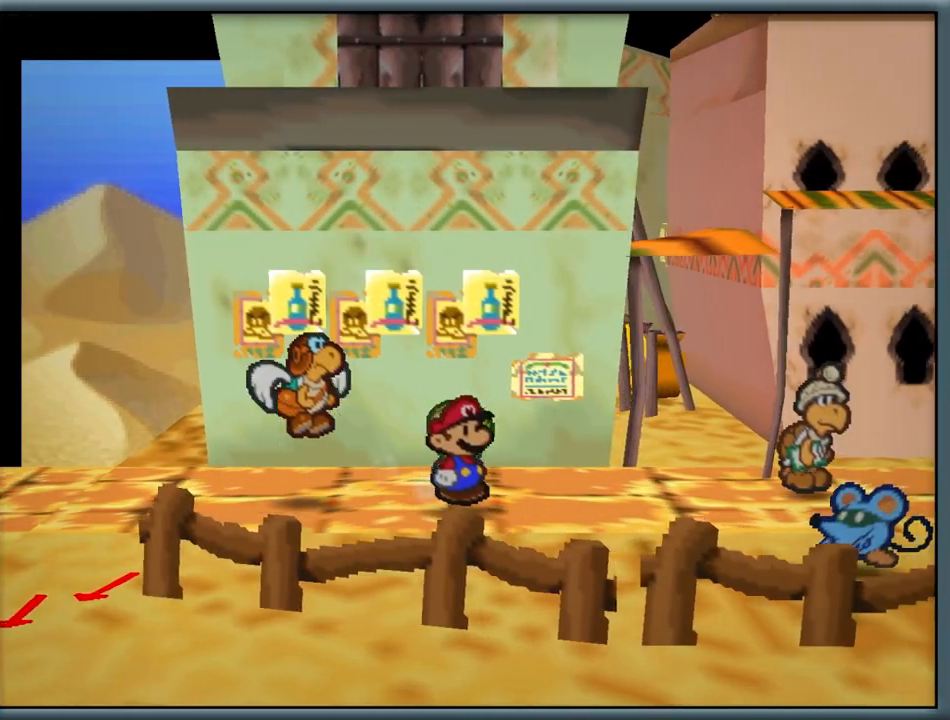
{"dt_ms": 500, "buttons": [], "left_stick": "right", "button_events": [[167, "Z", "up"], [233, "A", "down"], [383, "A", "up"]]}
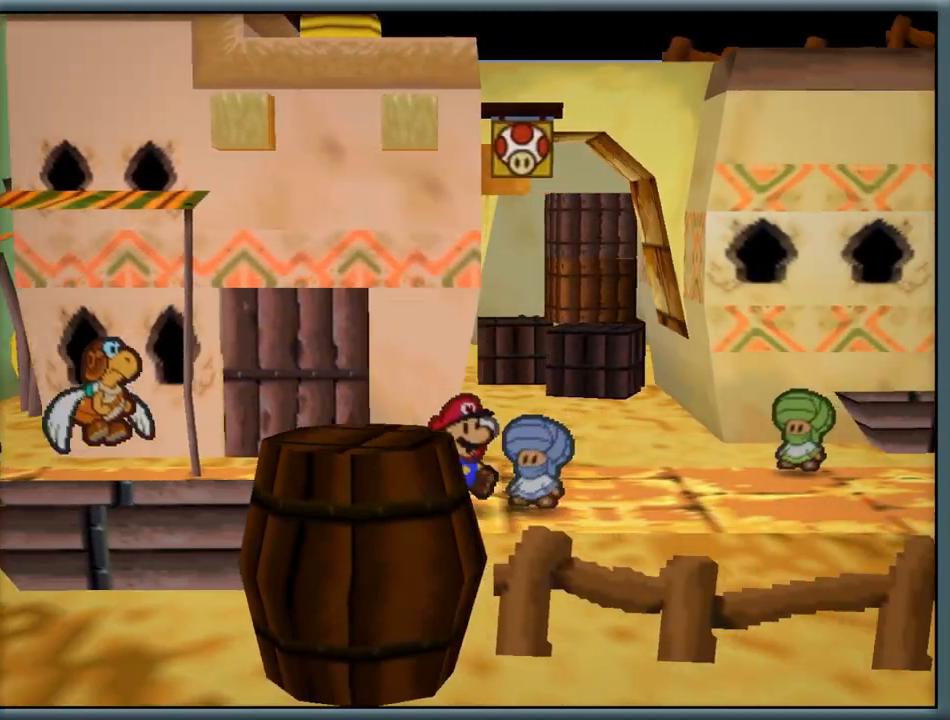
{"dt_ms": 500, "buttons": [], "left_stick": "up", "button_events": []}
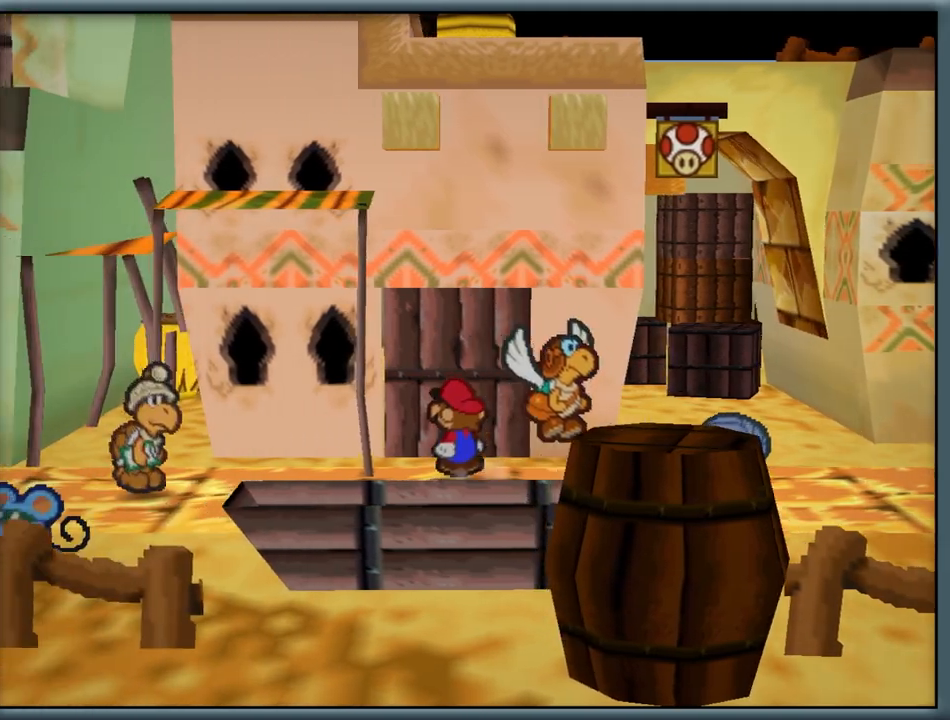
{"dt_ms": 500, "buttons": ["A"], "left_stick": "up", "button_events": [[17, "A", "down"], [150, "A", "up"], [267, "A", "down"], [350, "A", "up"], [433, "A", "down"]]}
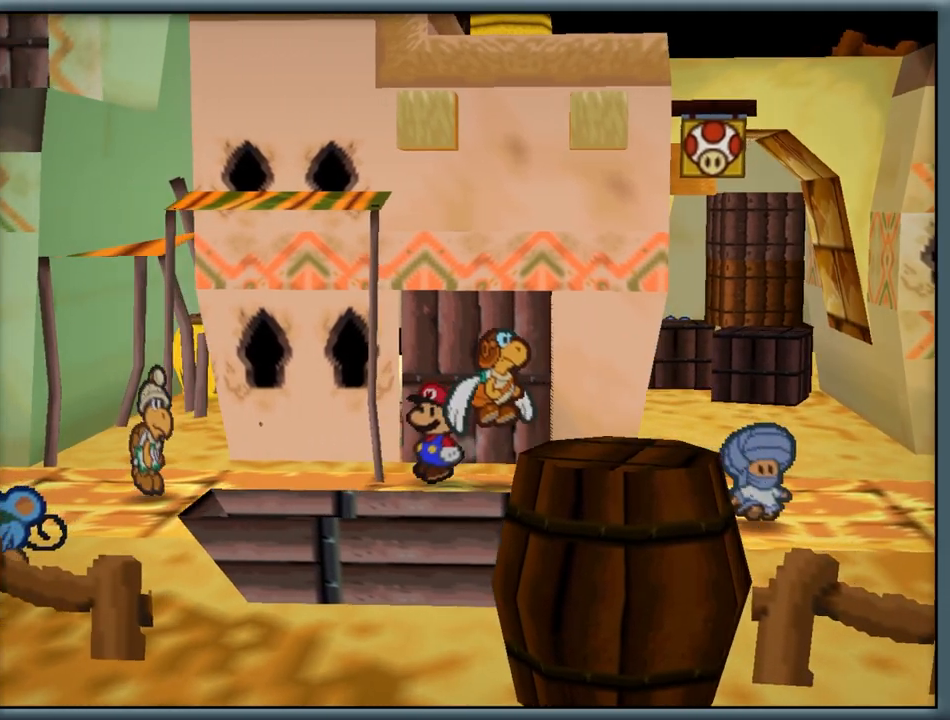
{"dt_ms": 500, "buttons": [], "left_stick": "center", "button_events": [[33, "A", "up"]]}
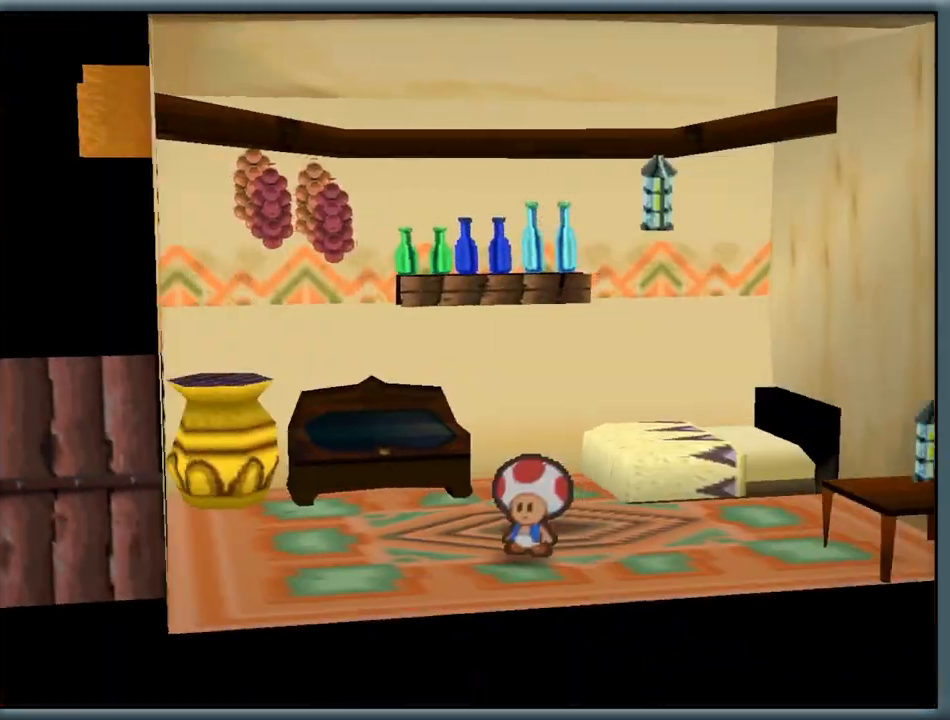
{"dt_ms": 500, "buttons": ["A"], "left_stick": "center", "button_events": [[500, "A", "down"]]}
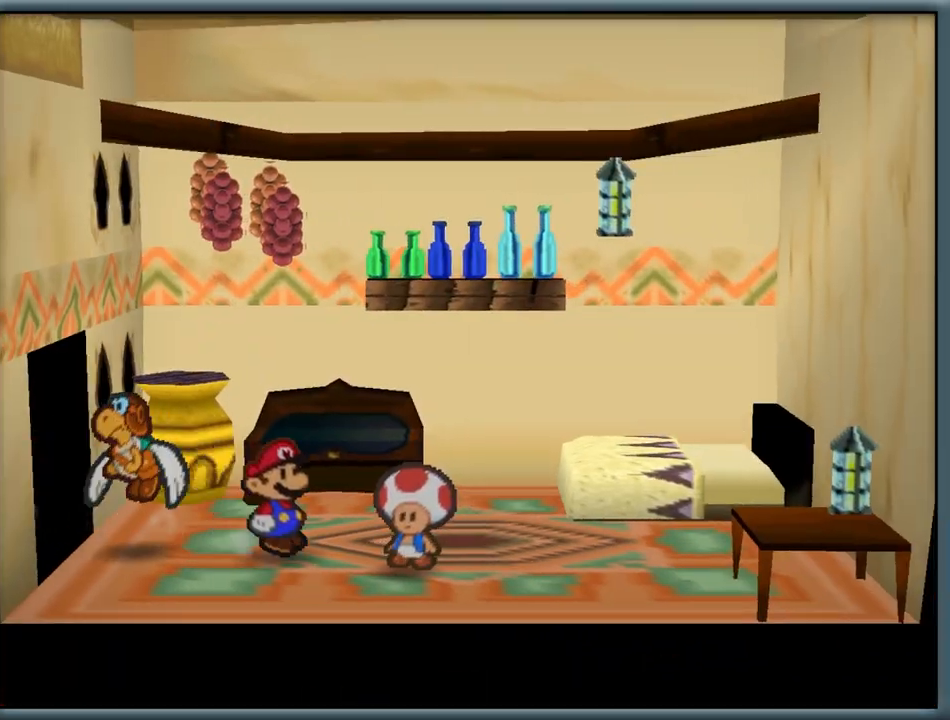
{"dt_ms": 500, "buttons": ["B"], "left_stick": "center", "button_events": [[100, "A", "up"], [383, "B", "down"]]}
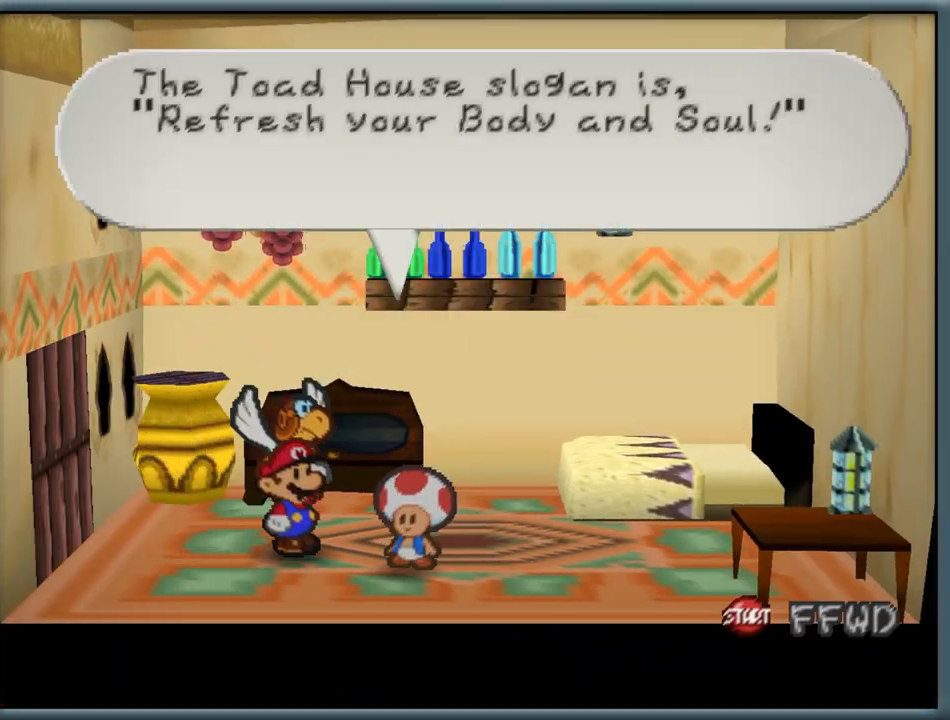
{"dt_ms": 500, "buttons": ["A"], "left_stick": "center", "button_events": [[167, "B", "up"], [283, "A", "down"], [417, "A", "up"], [500, "A", "down"]]}
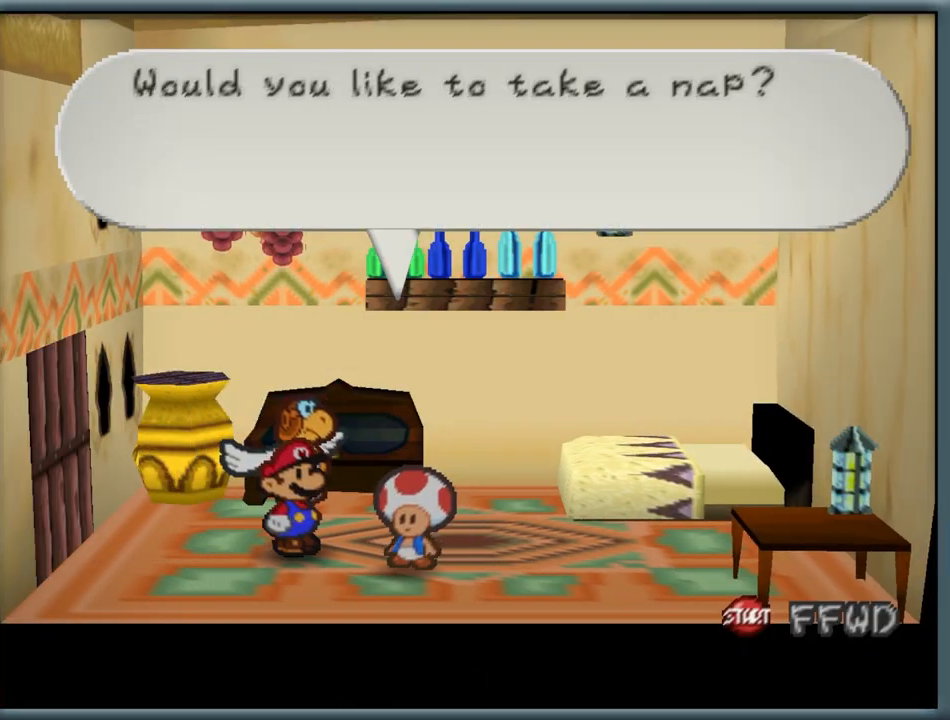
{"dt_ms": 500, "buttons": [], "left_stick": "center", "button_events": [[83, "A", "up"], [183, "A", "down"], [250, "A", "up"], [333, "A", "down"], [417, "A", "up"]]}
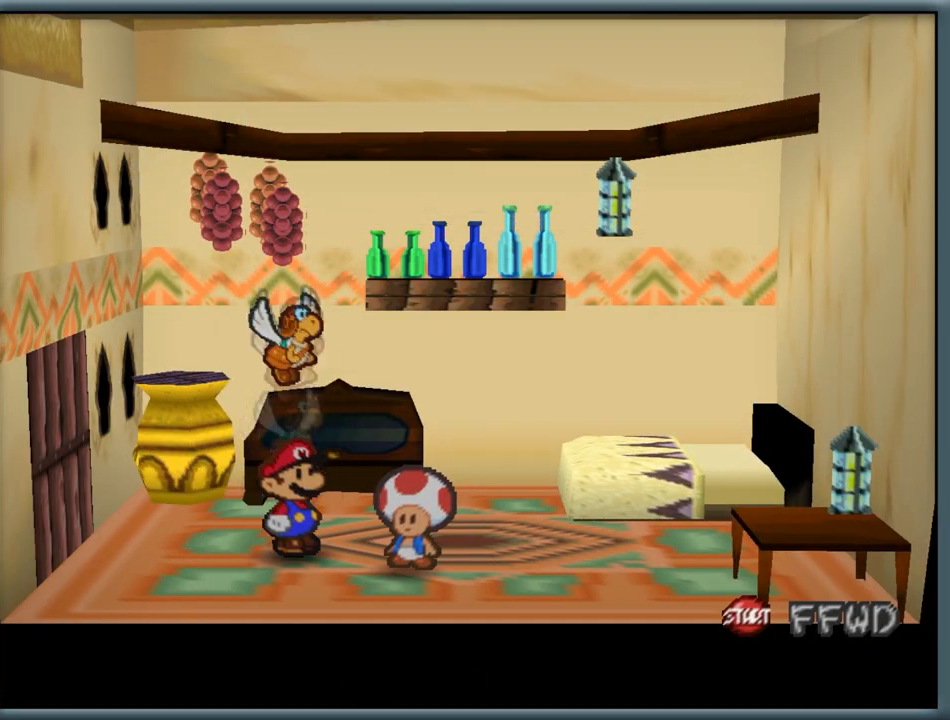
{"dt_ms": 500, "buttons": ["A"], "left_stick": "center", "button_events": [[17, "A", "down"], [100, "A", "up"], [200, "A", "down"], [283, "A", "up"], [433, "A", "down"]]}
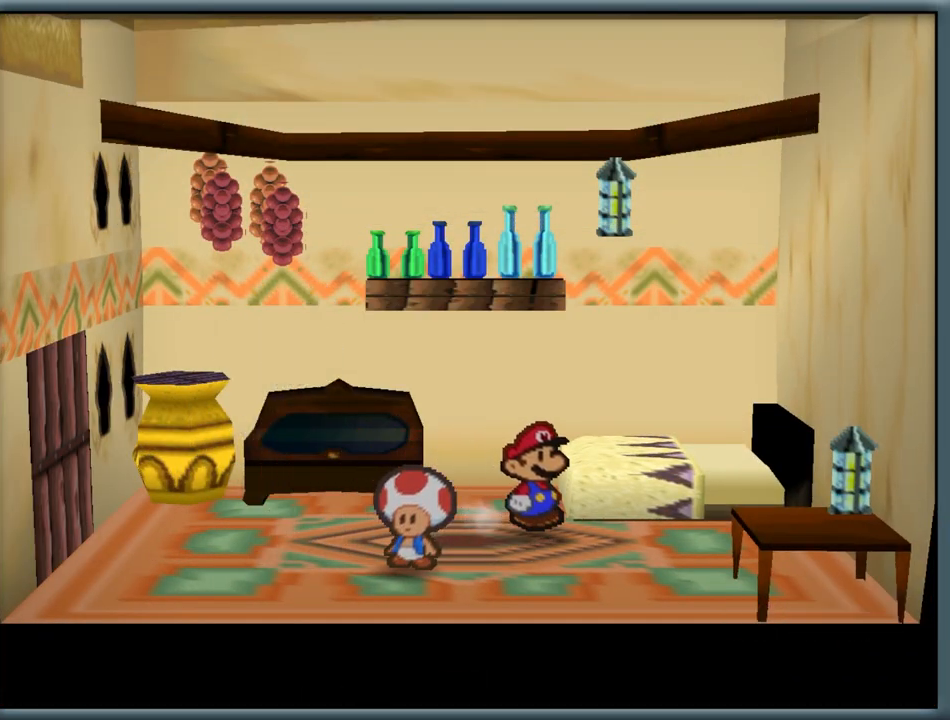
{"dt_ms": 500, "buttons": [], "left_stick": "center", "button_events": [[33, "A", "up"], [133, "A", "down"], [217, "A", "up"], [350, "A", "down"], [417, "A", "up"]]}
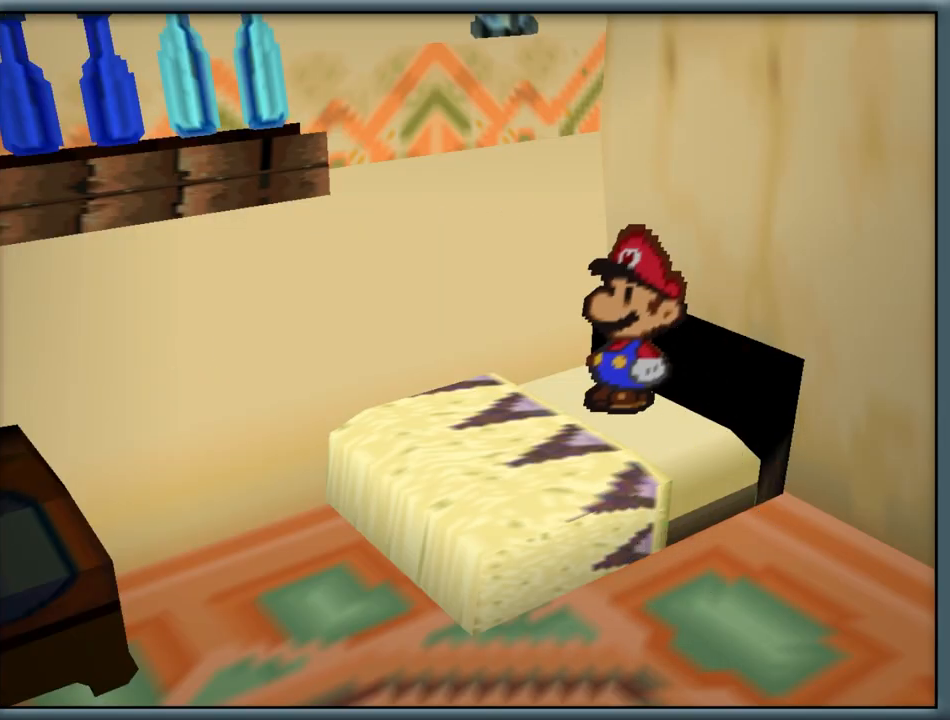
{"dt_ms": 500, "buttons": [], "left_stick": "center", "button_events": [[17, "A", "down"], [100, "A", "up"], [200, "A", "down"], [283, "A", "up"], [367, "A", "down"], [467, "A", "up"]]}
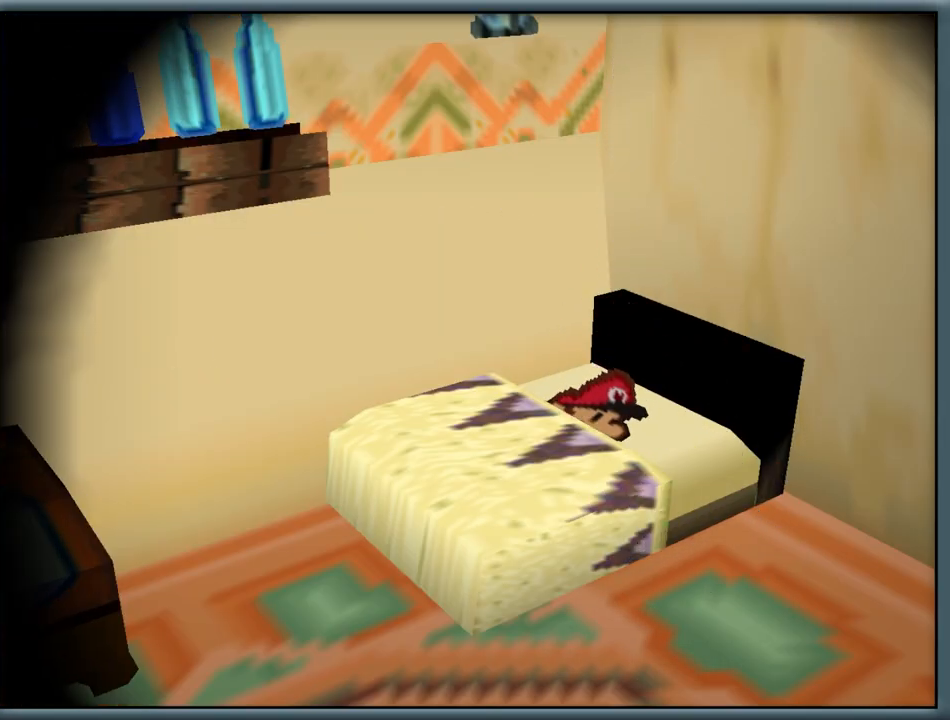
{"dt_ms": 500, "buttons": ["A"], "left_stick": "center", "button_events": [[67, "A", "down"], [133, "A", "up"], [250, "A", "down"], [317, "A", "up"], [417, "A", "down"]]}
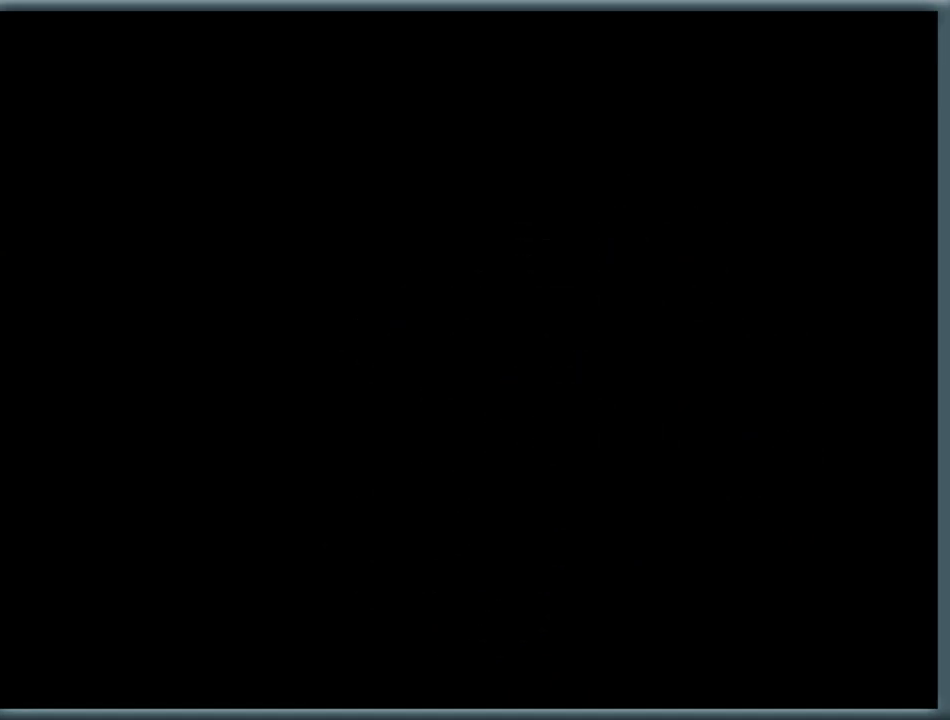
{"dt_ms": 500, "buttons": [], "left_stick": "center", "button_events": [[17, "A", "up"], [83, "A", "down"], [233, "A", "up"], [333, "A", "down"], [417, "A", "up"]]}
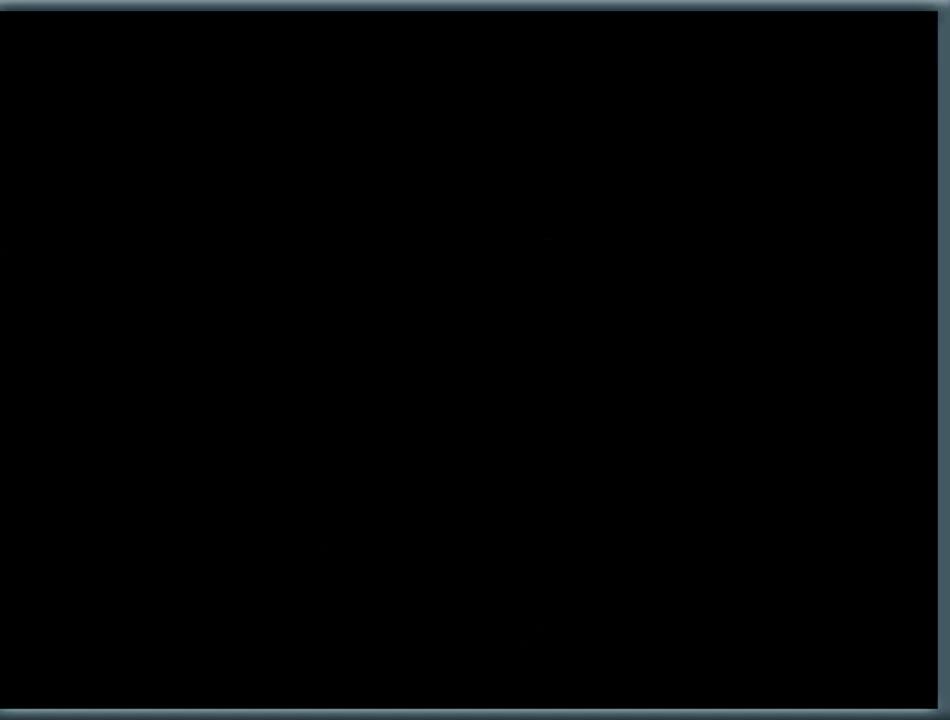
{"dt_ms": 500, "buttons": [], "left_stick": "center", "button_events": [[17, "A", "down"], [100, "A", "up"], [183, "A", "down"], [300, "A", "up"], [400, "A", "down"], [483, "A", "up"]]}
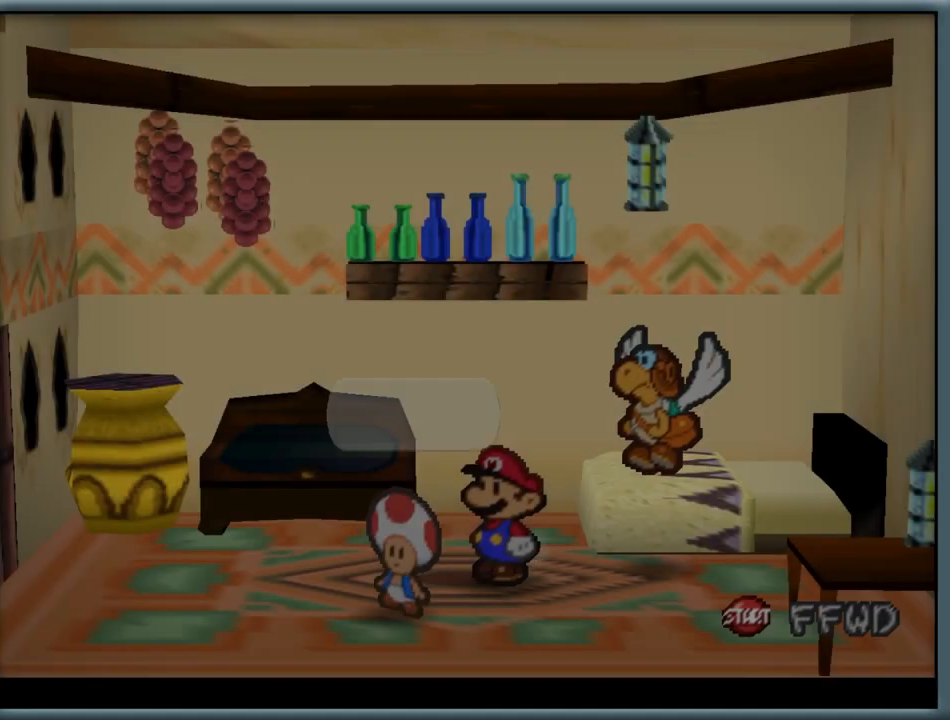
{"dt_ms": 500, "buttons": ["A"], "left_stick": "left", "button_events": [[267, "Z", "down"], [350, "Z", "up"], [400, "A", "down"]]}
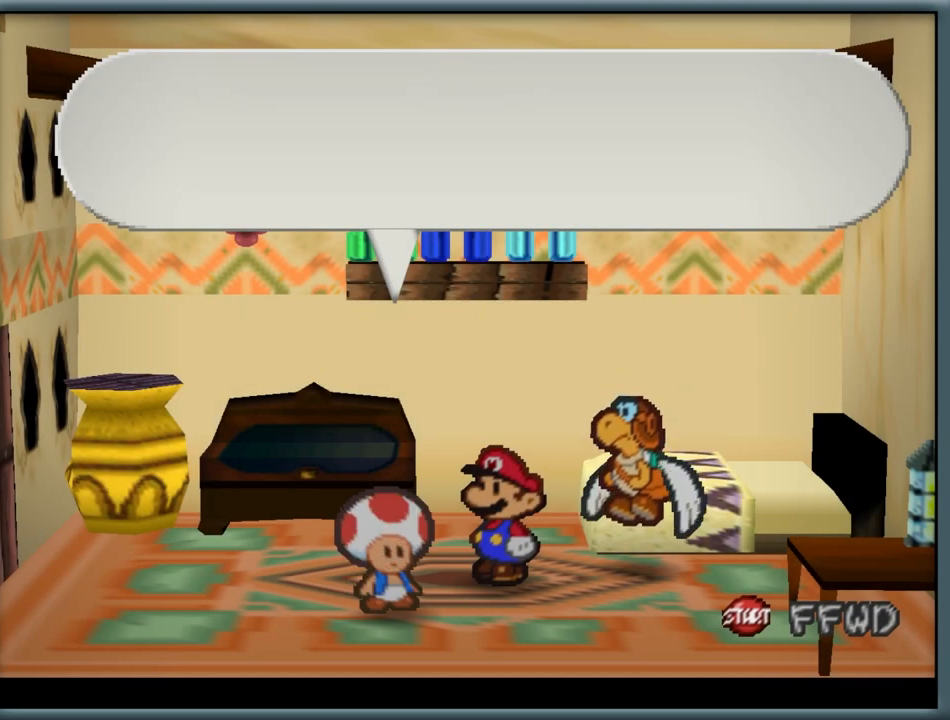
{"dt_ms": 500, "buttons": ["B"], "left_stick": "left", "button_events": [[50, "A", "up"], [150, "A", "down"], [267, "A", "up"], [400, "B", "down"]]}
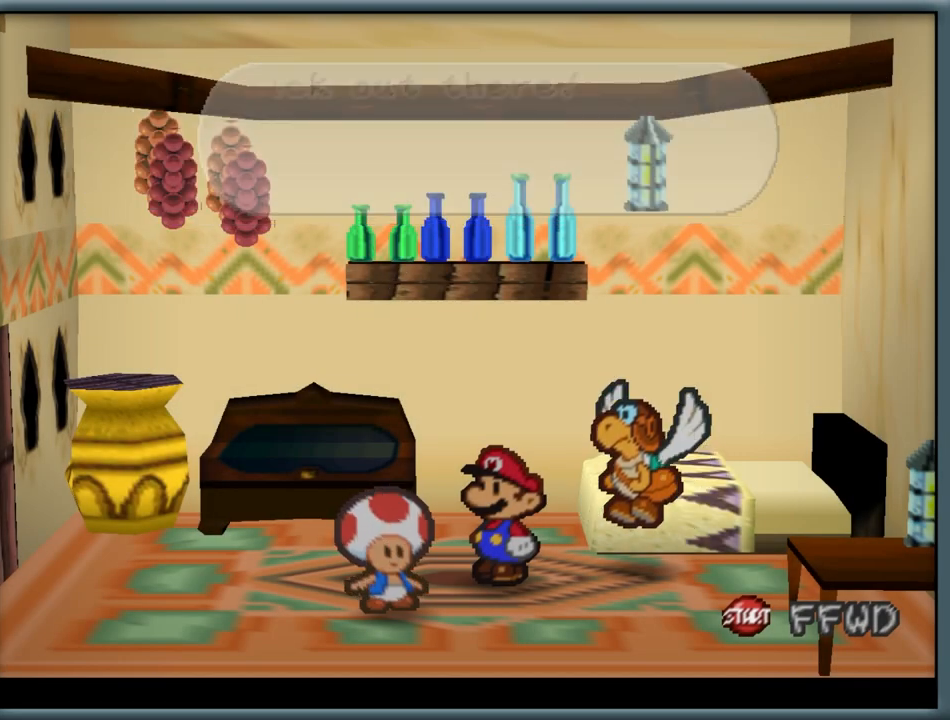
{"dt_ms": 500, "buttons": ["A"], "left_stick": "left", "button_events": [[33, "B", "up"], [433, "A", "down"]]}
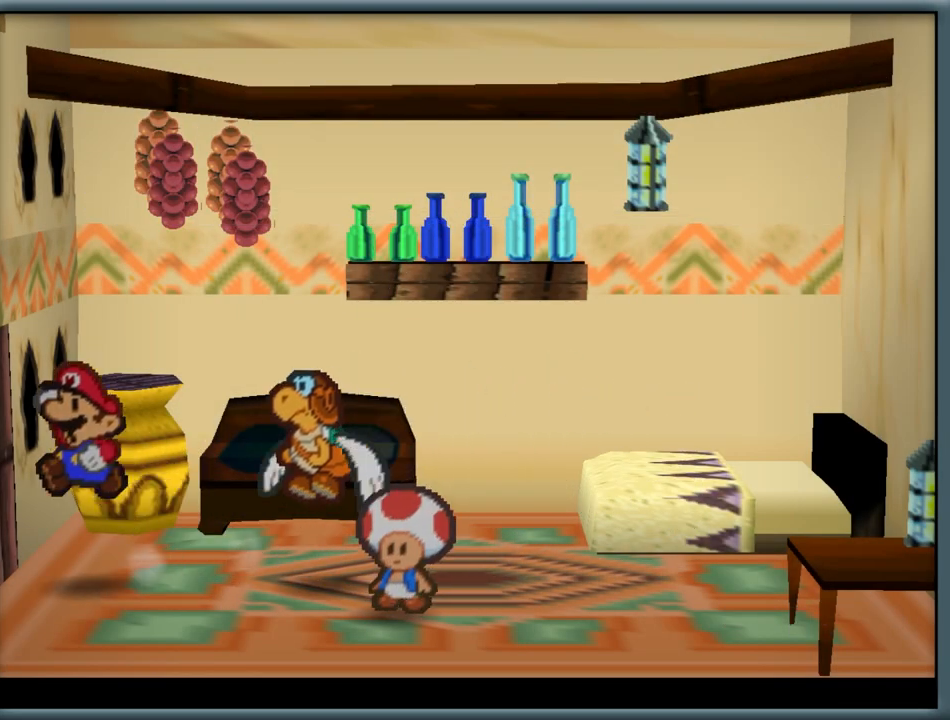
{"dt_ms": 500, "buttons": ["A"], "left_stick": "left", "button_events": [[50, "A", "up"], [250, "A", "down"], [350, "A", "up"], [467, "A", "down"]]}
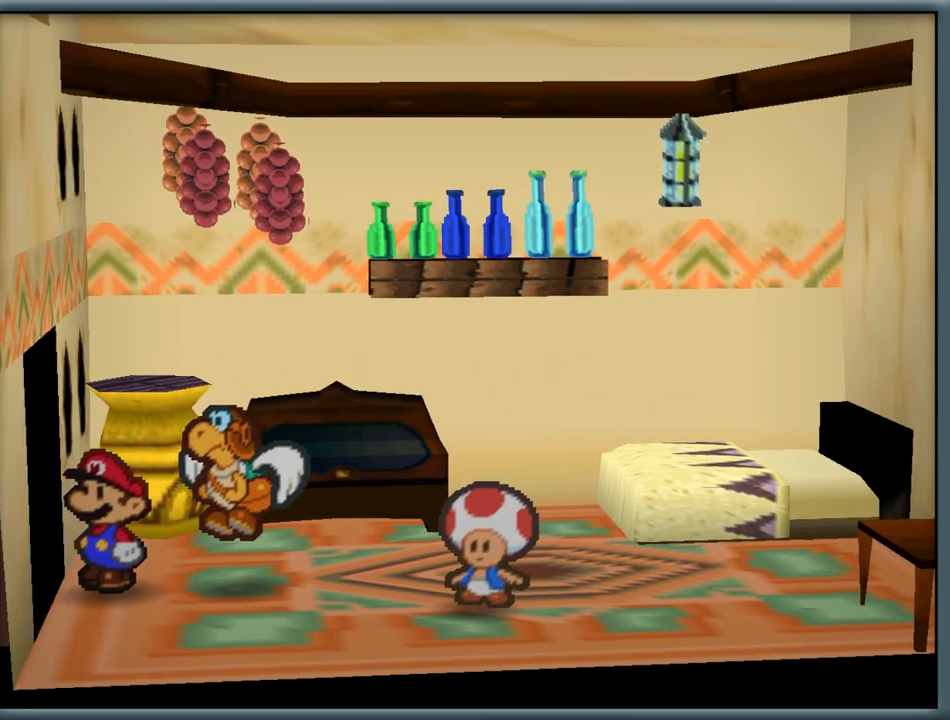
{"dt_ms": 500, "buttons": [], "left_stick": "left", "button_events": [[33, "A", "up"]]}
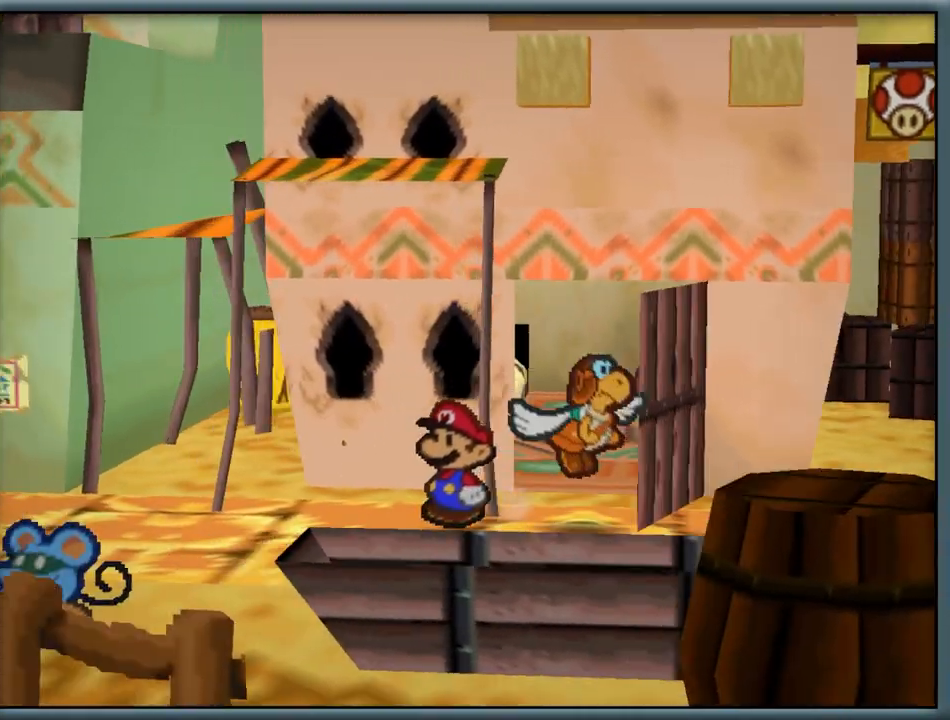
{"dt_ms": 500, "buttons": [], "left_stick": "down-left", "button_events": []}
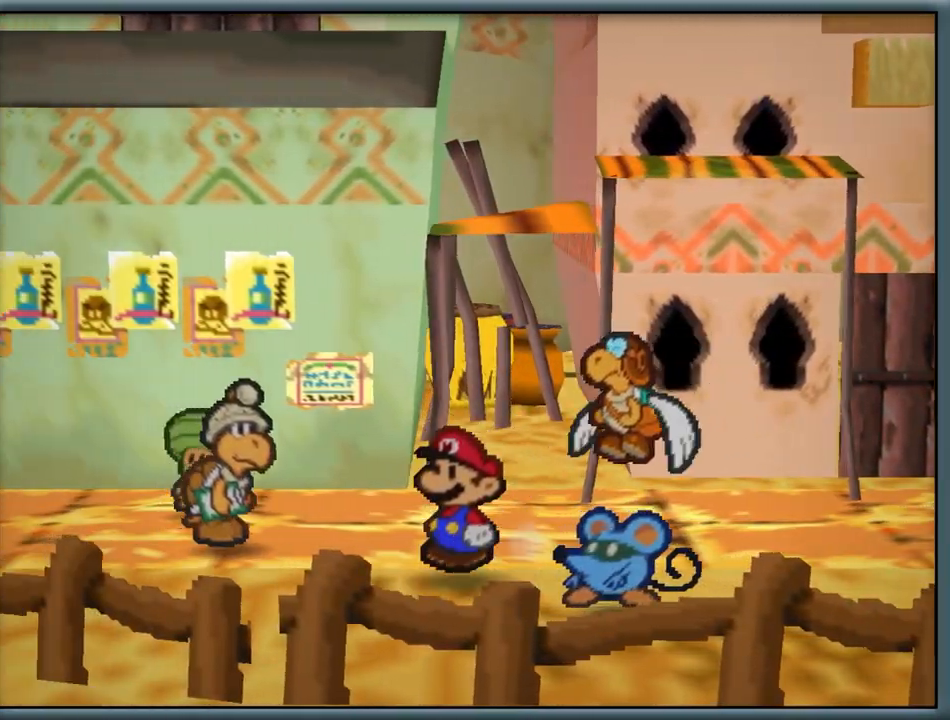
{"dt_ms": 500, "buttons": [], "left_stick": "down-left", "button_events": []}
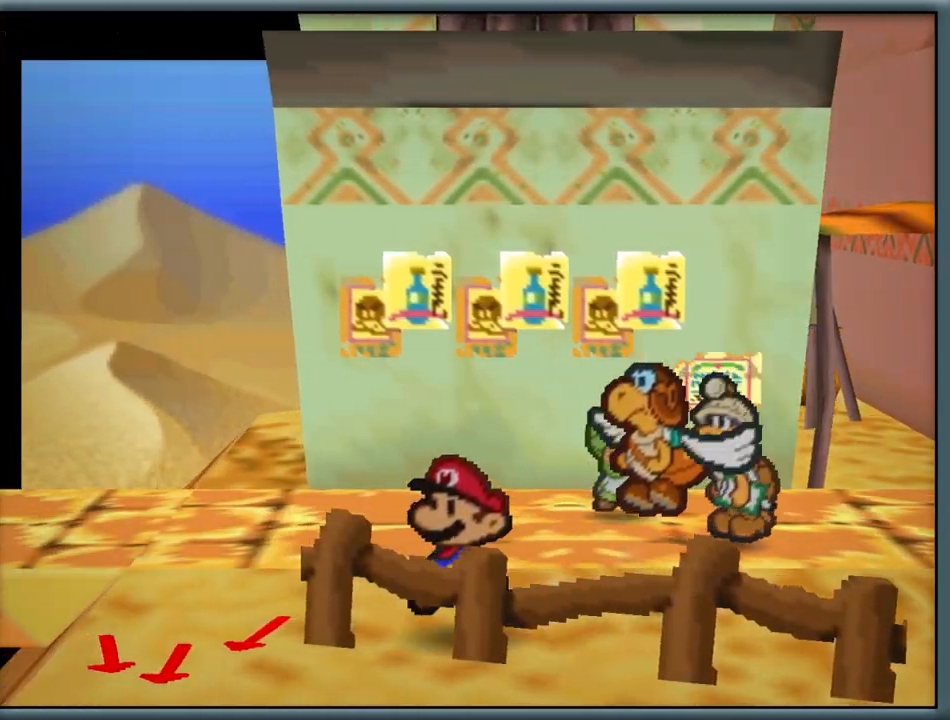
{"dt_ms": 500, "buttons": [], "left_stick": "down", "button_events": []}
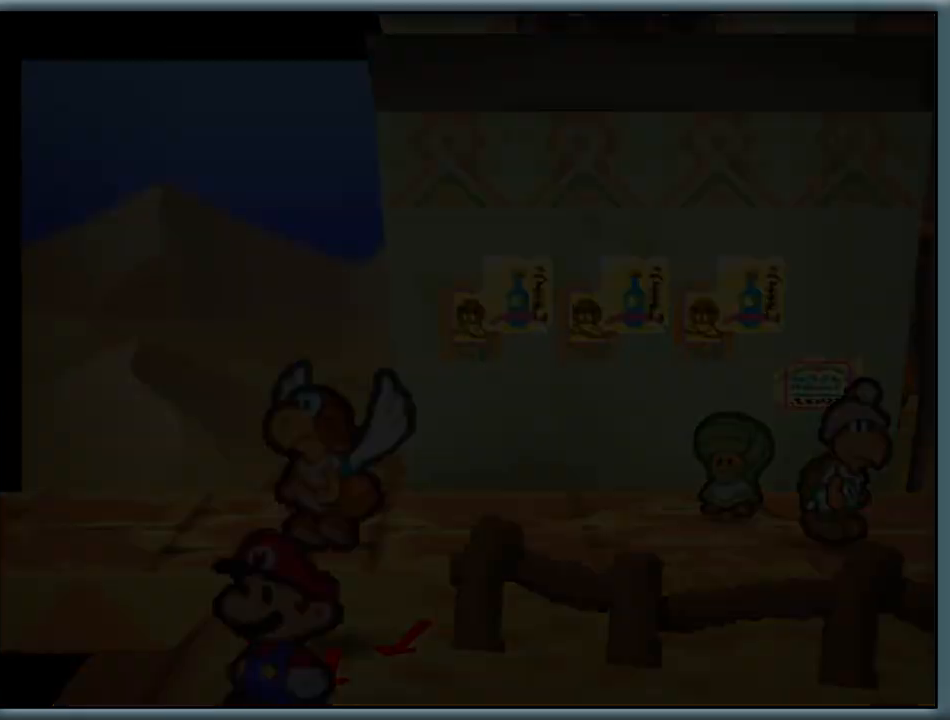
{"dt_ms": 1000, "buttons": [], "left_stick": "right", "button_events": []}
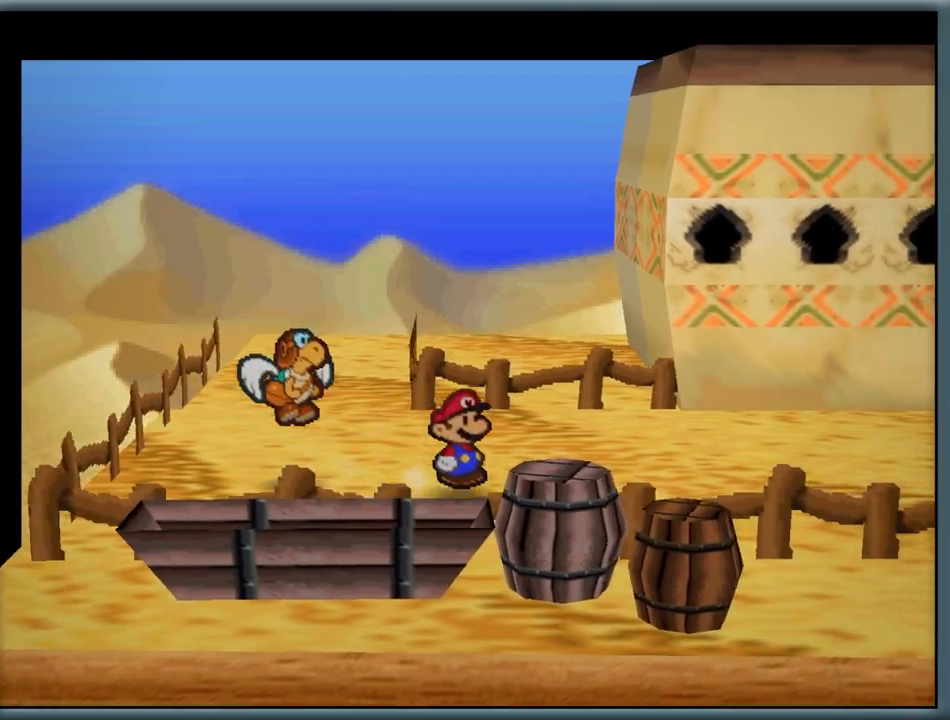
{"dt_ms": 500, "buttons": [], "left_stick": "up-right", "button_events": []}